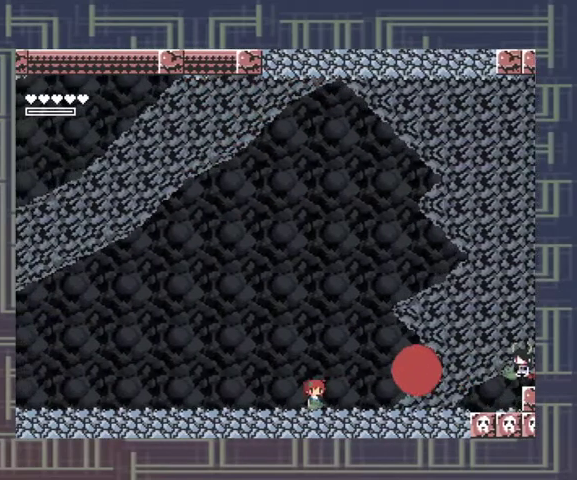
Gameplay with a controller (Xbox layout); each line is a JSON object with the inputs held at the frame after it. "events" lists button and stick changes between this image and that frame as [ms after this image, input, new state], when the widget could be followed in between. Not read: L3 R3 other_buttons right_stick.
{"buttons": ["X"], "left_stick": "center", "events": [[233, "X", "down"]]}
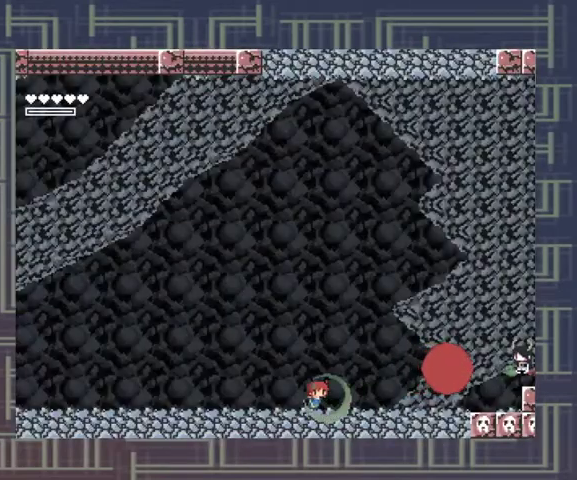
{"buttons": [], "left_stick": "center", "events": [[67, "X", "up"], [200, "X", "down"], [367, "X", "up"]]}
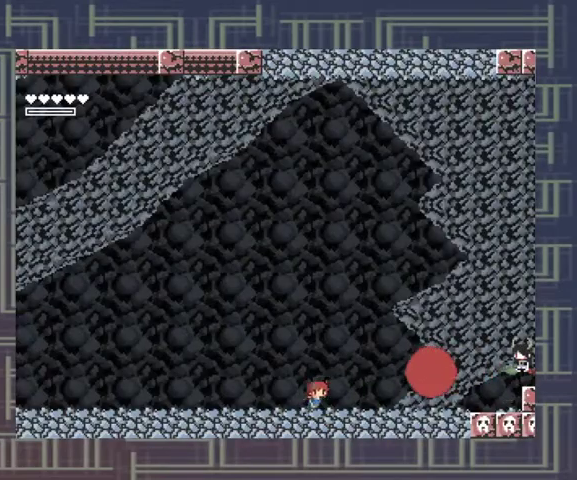
{"buttons": ["X"], "left_stick": "center", "events": [[133, "X", "down"]]}
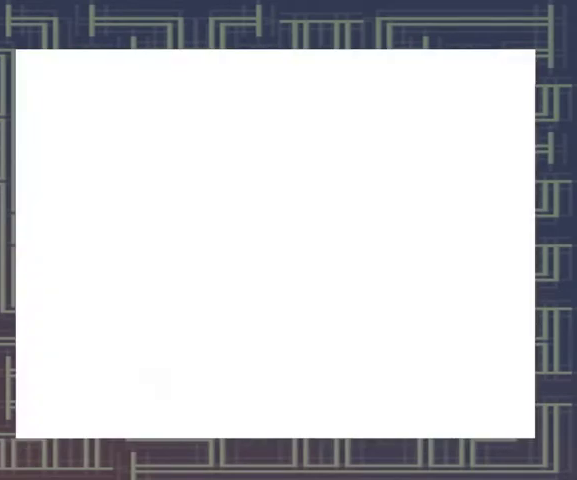
{"buttons": ["X"], "left_stick": "center", "events": [[133, "X", "up"], [200, "X", "down"], [433, "X", "up"], [500, "X", "down"]]}
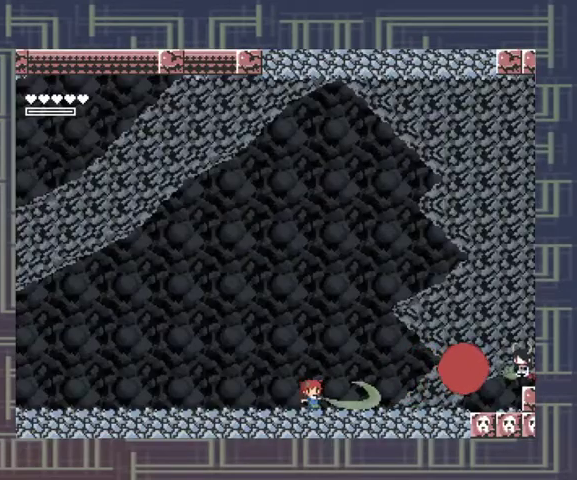
{"buttons": [], "left_stick": "center", "events": [[67, "X", "up"], [267, "X", "down"], [333, "X", "up"], [400, "X", "down"], [467, "X", "up"]]}
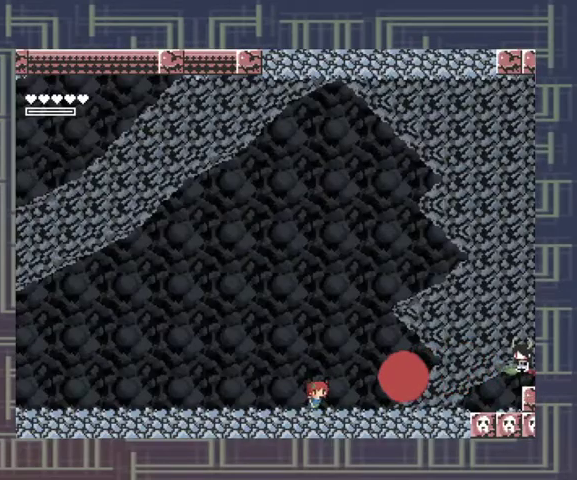
{"buttons": ["X"], "left_stick": "center", "events": [[33, "X", "down"], [267, "X", "up"], [333, "X", "down"], [433, "X", "up"], [500, "X", "down"]]}
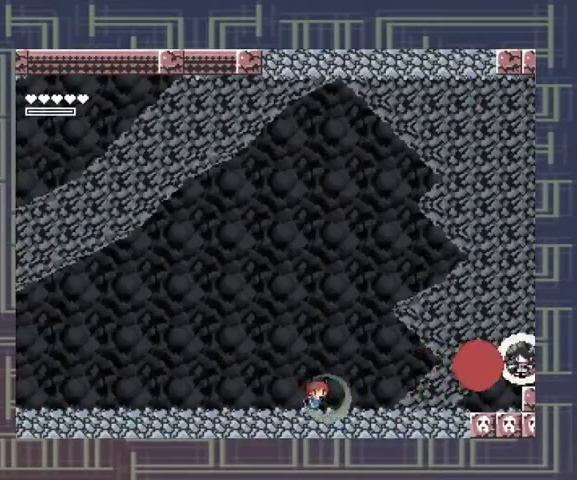
{"buttons": [], "left_stick": "center", "events": [[500, "X", "up"]]}
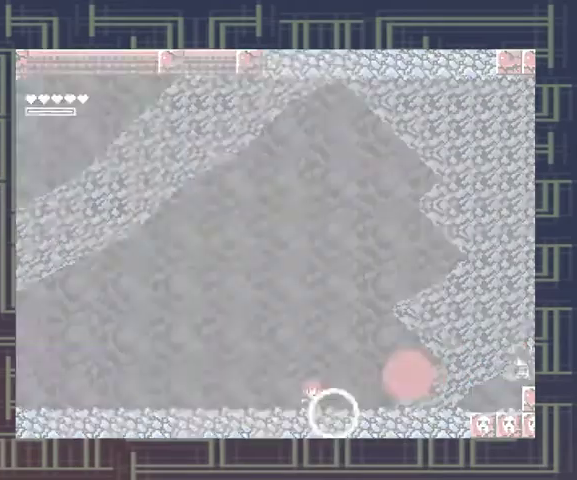
{"buttons": ["X"], "left_stick": "center", "events": [[33, "X", "down"], [100, "X", "up"], [200, "X", "down"], [267, "X", "up"], [367, "X", "down"], [433, "X", "up"], [500, "X", "down"]]}
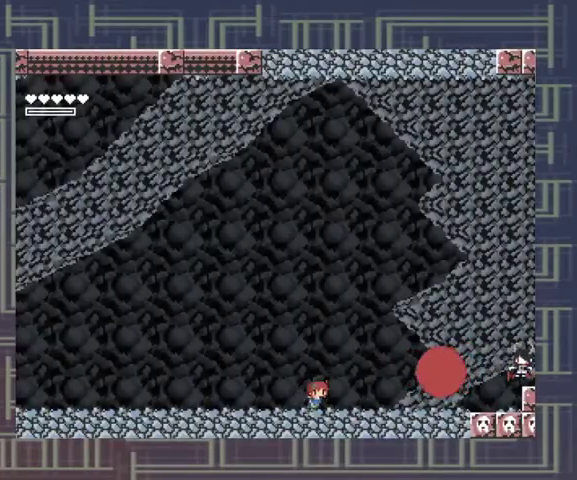
{"buttons": ["X"], "left_stick": "center", "events": [[67, "X", "up"], [133, "X", "down"], [233, "X", "up"], [300, "X", "down"], [367, "X", "up"], [467, "X", "down"]]}
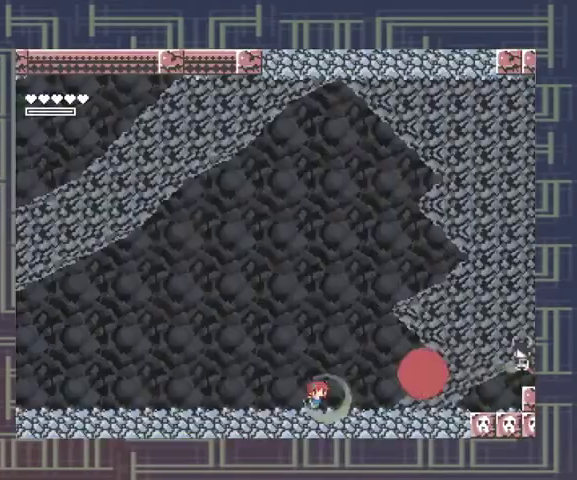
{"buttons": [], "left_stick": "center", "events": [[33, "X", "up"], [100, "X", "down"], [333, "X", "up"], [400, "X", "down"], [500, "X", "up"]]}
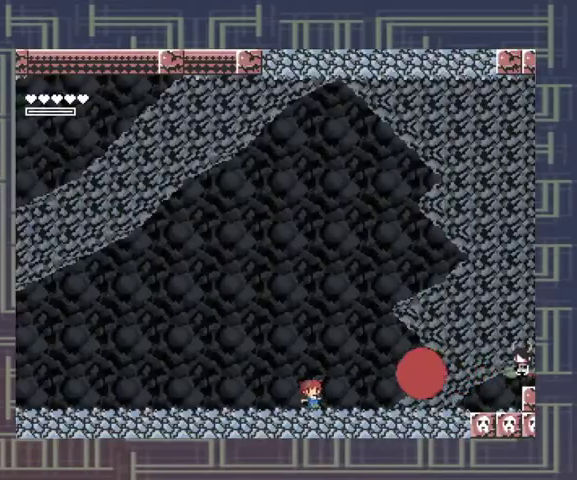
{"buttons": [], "left_stick": "center", "events": [[67, "X", "down"], [300, "X", "up"], [367, "X", "down"], [433, "X", "up"]]}
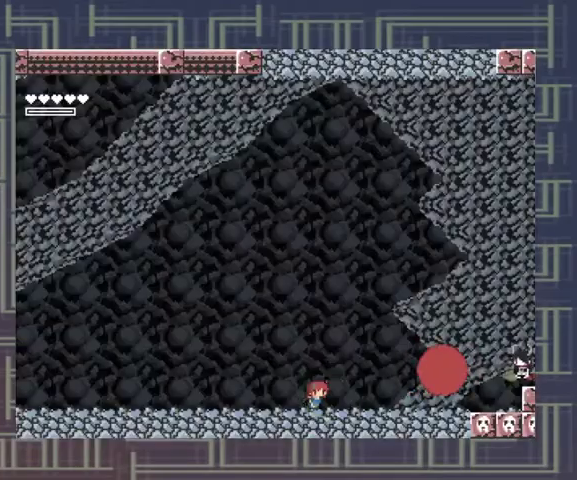
{"buttons": ["X"], "left_stick": "center", "events": [[33, "X", "down"], [267, "X", "up"], [333, "X", "down"], [400, "X", "up"], [467, "X", "down"]]}
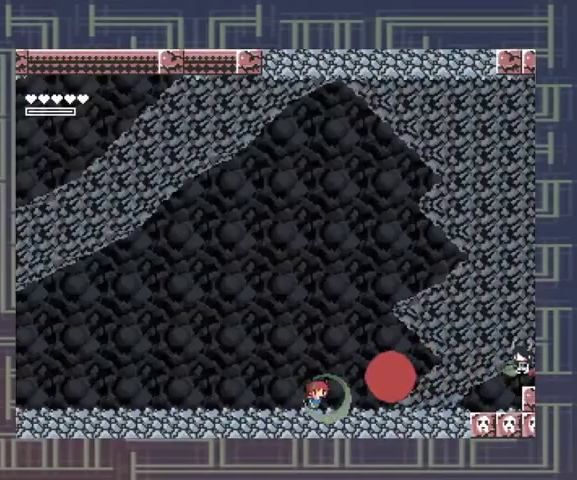
{"buttons": [], "left_stick": "center", "events": [[33, "X", "up"], [100, "X", "down"], [333, "X", "up"], [400, "X", "down"], [500, "X", "up"]]}
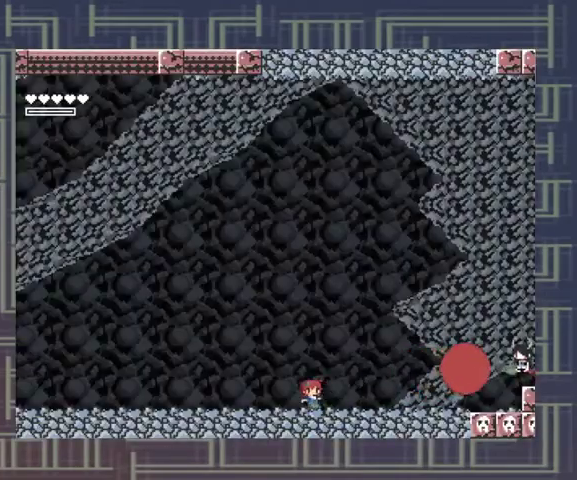
{"buttons": ["X"], "left_stick": "center", "events": [[67, "X", "down"], [300, "X", "up"], [367, "X", "down"], [433, "X", "up"], [500, "X", "down"]]}
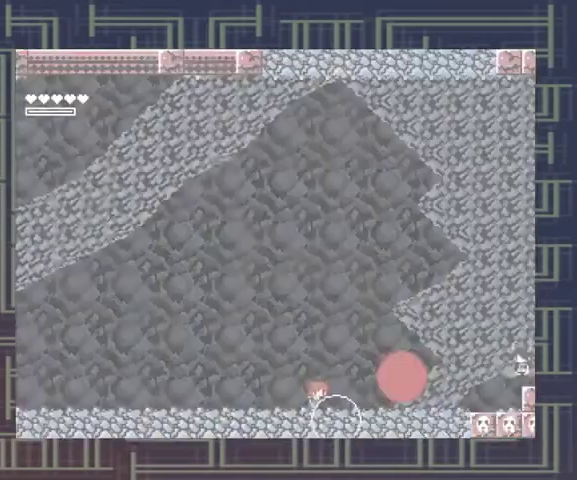
{"buttons": ["X"], "left_stick": "center", "events": [[67, "X", "up"], [167, "X", "down"], [233, "X", "up"], [333, "X", "down"], [400, "X", "up"], [467, "X", "down"]]}
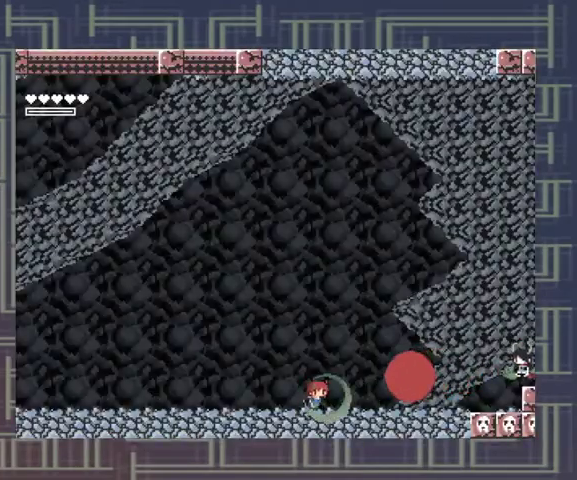
{"buttons": [], "left_stick": "center", "events": [[33, "X", "up"], [100, "X", "down"], [167, "X", "up"], [367, "X", "down"], [467, "X", "up"]]}
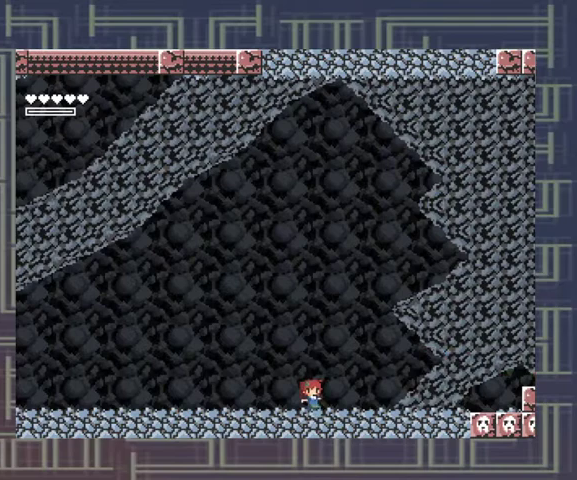
{"buttons": [], "left_stick": "center", "events": [[33, "X", "down"], [433, "X", "up"]]}
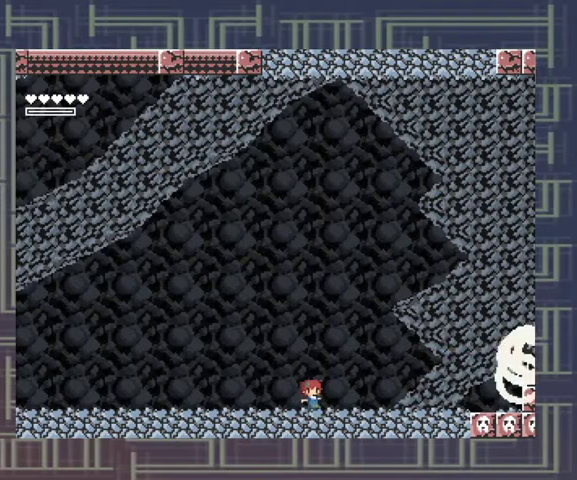
{"buttons": [], "left_stick": "center", "events": []}
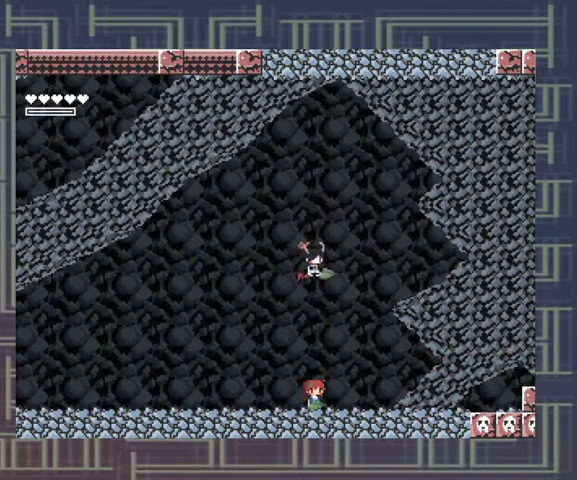
{"buttons": [], "left_stick": "left", "events": [[100, "left_stick", "left"], [300, "A", "down"], [467, "A", "up"]]}
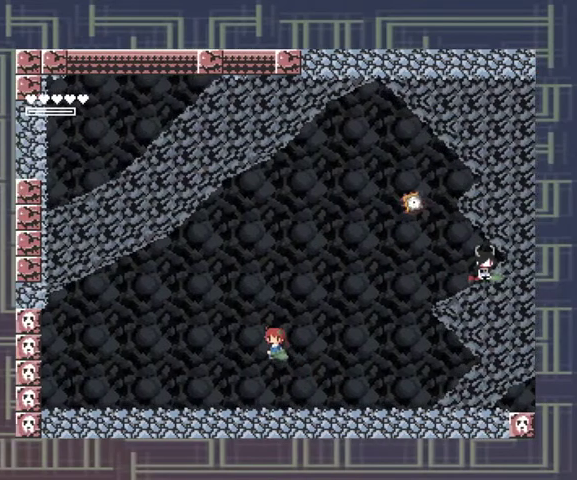
{"buttons": [], "left_stick": "right", "events": [[233, "left_stick", "right"]]}
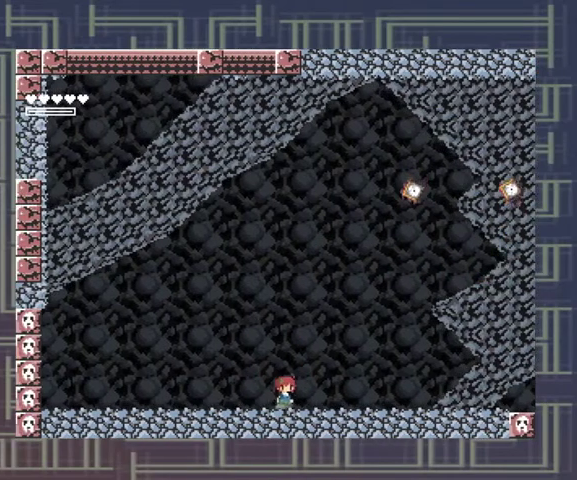
{"buttons": [], "left_stick": "center", "events": [[67, "left_stick", "center"]]}
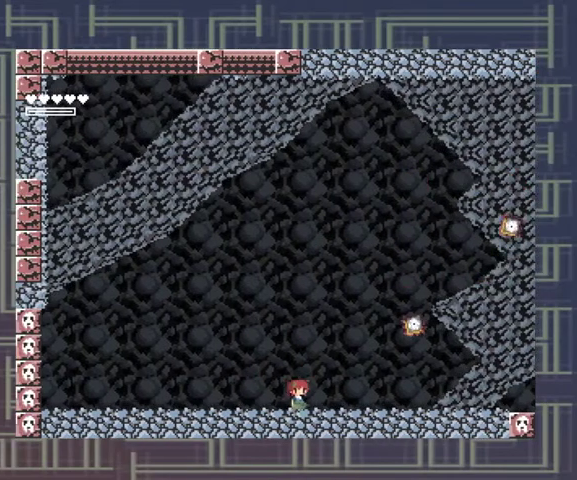
{"buttons": [], "left_stick": "right", "events": [[233, "left_stick", "right"]]}
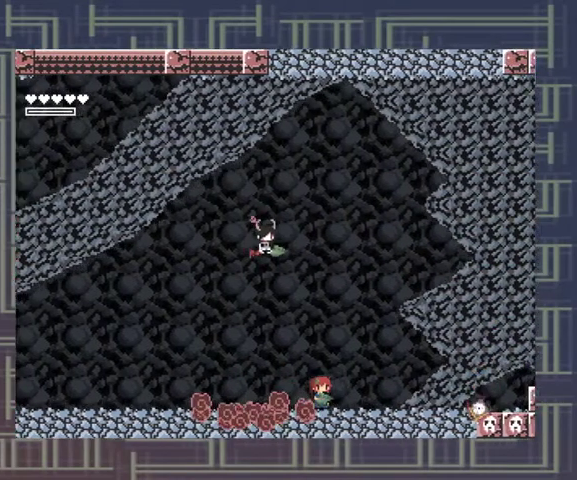
{"buttons": [], "left_stick": "right", "events": [[167, "left_stick", "center"], [267, "left_stick", "right"]]}
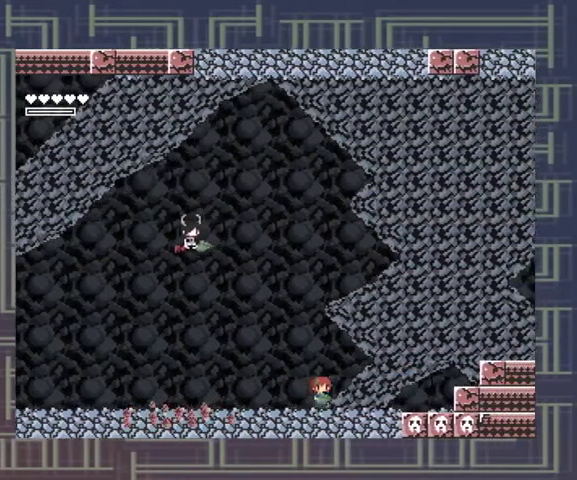
{"buttons": [], "left_stick": "center", "events": [[100, "left_stick", "center"]]}
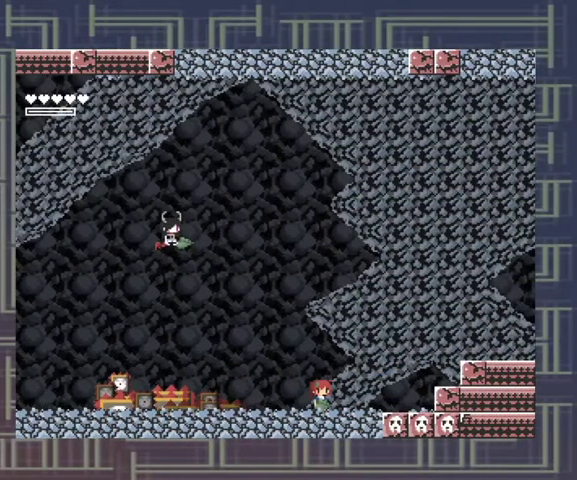
{"buttons": [], "left_stick": "center", "events": []}
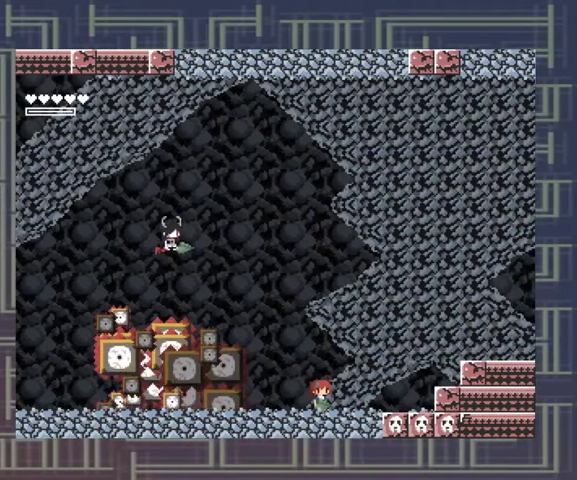
{"buttons": [], "left_stick": "center", "events": []}
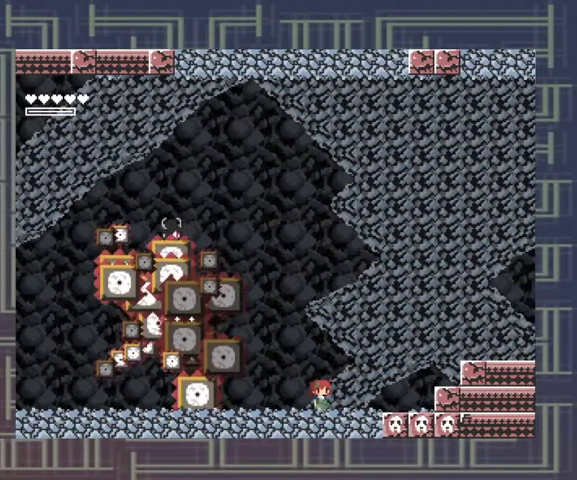
{"buttons": [], "left_stick": "center", "events": []}
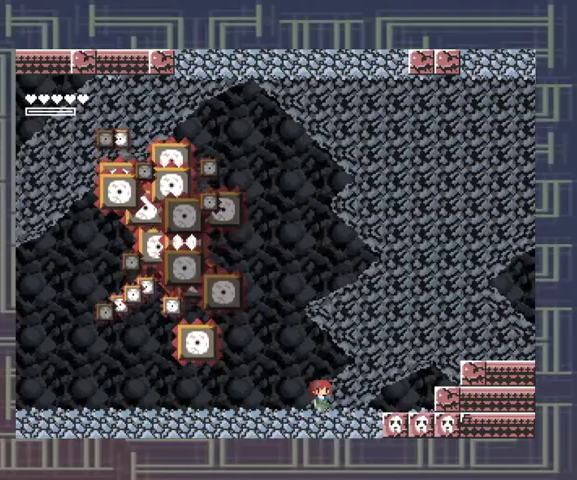
{"buttons": [], "left_stick": "left", "events": [[267, "left_stick", "left"]]}
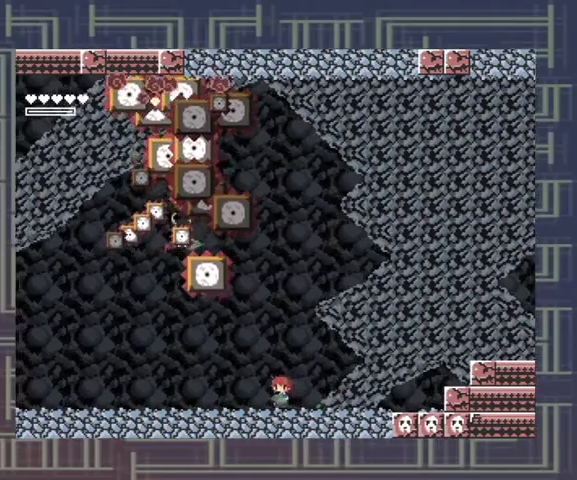
{"buttons": [], "left_stick": "center", "events": [[433, "left_stick", "center"]]}
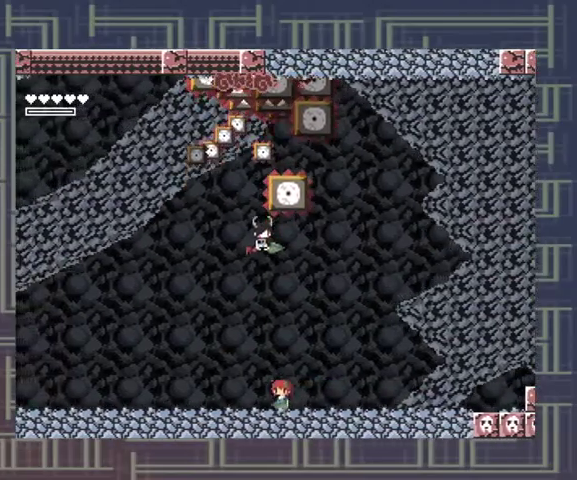
{"buttons": [], "left_stick": "center", "events": [[67, "left_stick", "right"], [167, "left_stick", "center"]]}